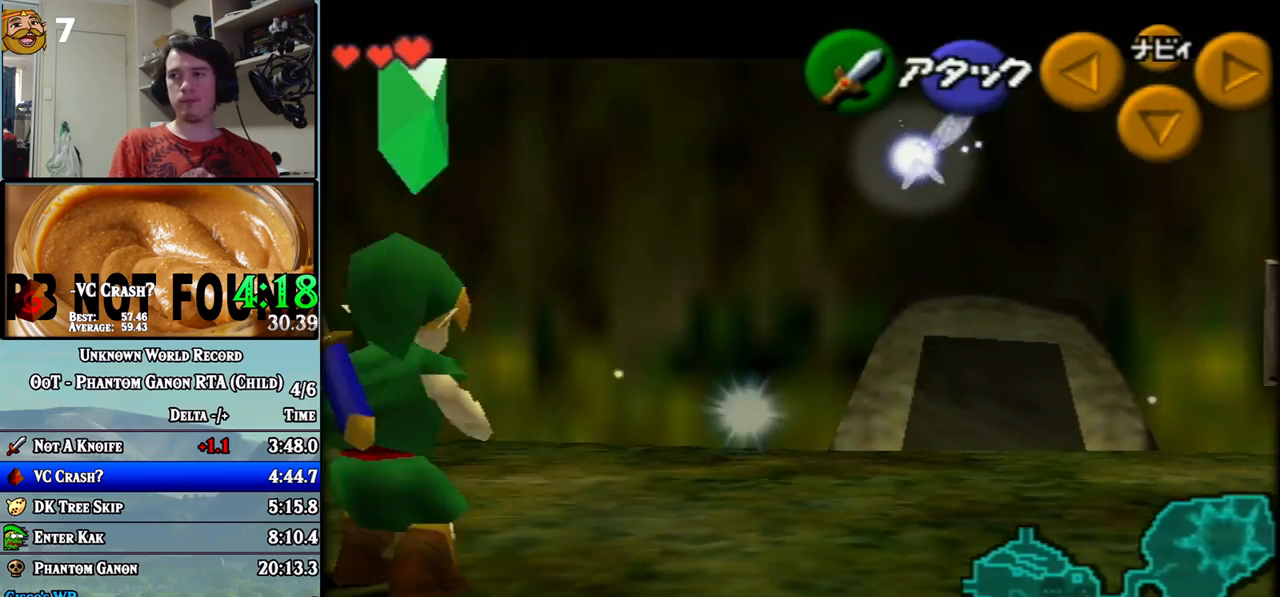
Gameplay with a controller (Nintendo layout); each line is a JSON object with the inputs held at the frame after it (dt_ms = milliseconds from this image to that frame). "events" lists button and stick changes between this image and that frame as [ms after this image, input, new state], when the widget could be followed in between. Not read: A B C L1 L3 R1 R3 X Y.
{"dt_ms": 500, "buttons": [], "left_stick": "center", "events": [[83, "Z", "up"], [83, "left_stick", "center"]]}
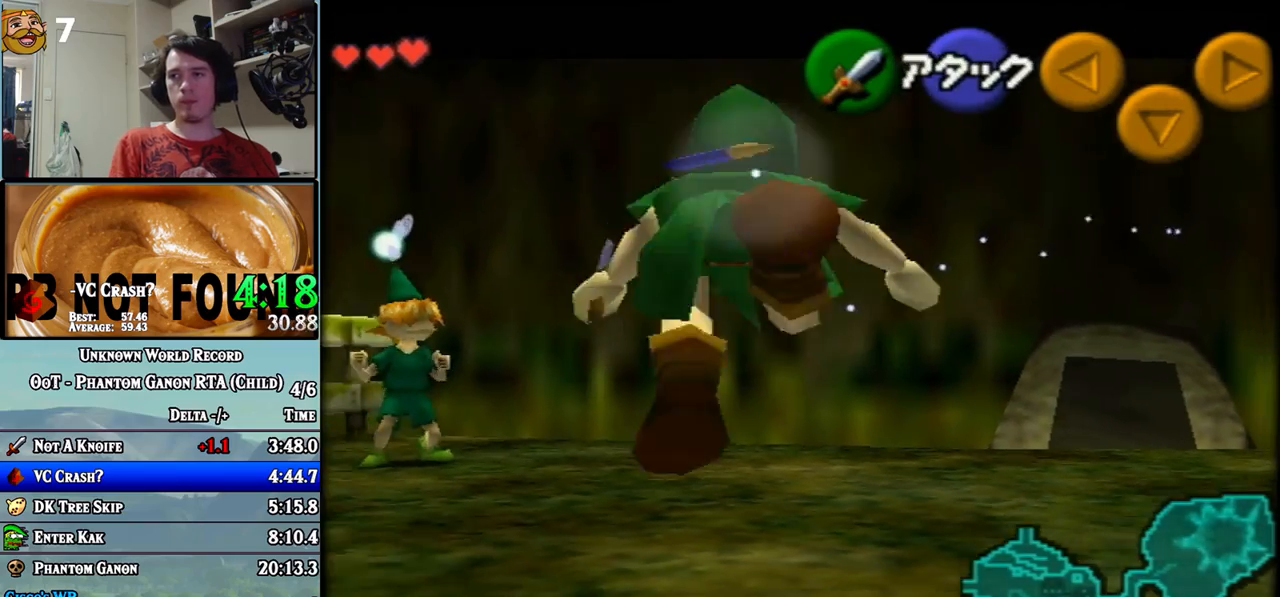
{"dt_ms": 500, "buttons": ["Z"], "left_stick": "center", "events": [[117, "Z", "down"], [150, "left_stick", "down"], [367, "left_stick", "center"]]}
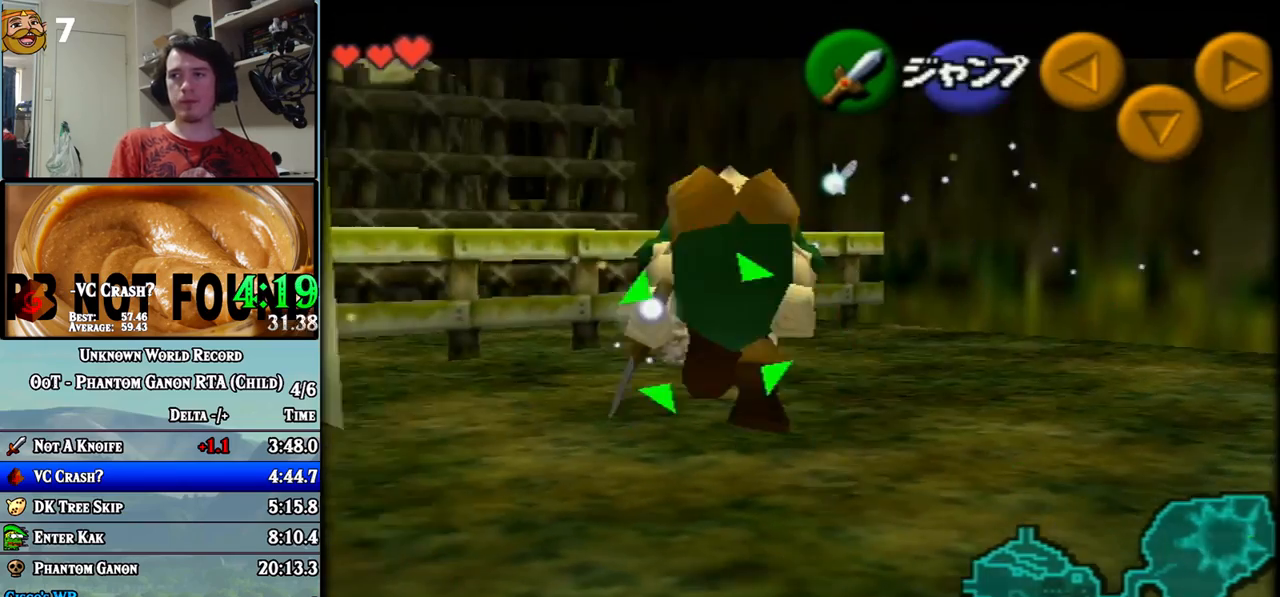
{"dt_ms": 500, "buttons": ["Z"], "left_stick": "center", "events": [[117, "left_stick", "left"], [300, "left_stick", "center"]]}
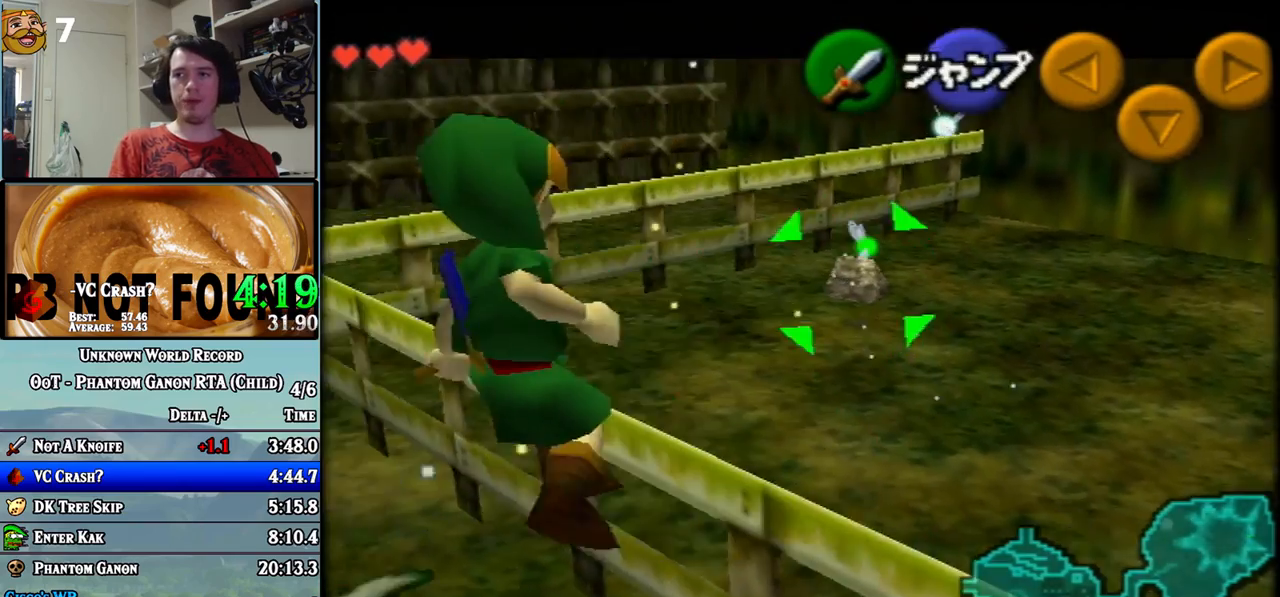
{"dt_ms": 500, "buttons": ["Z"], "left_stick": "center", "events": [[250, "left_stick", "down"], [467, "left_stick", "center"]]}
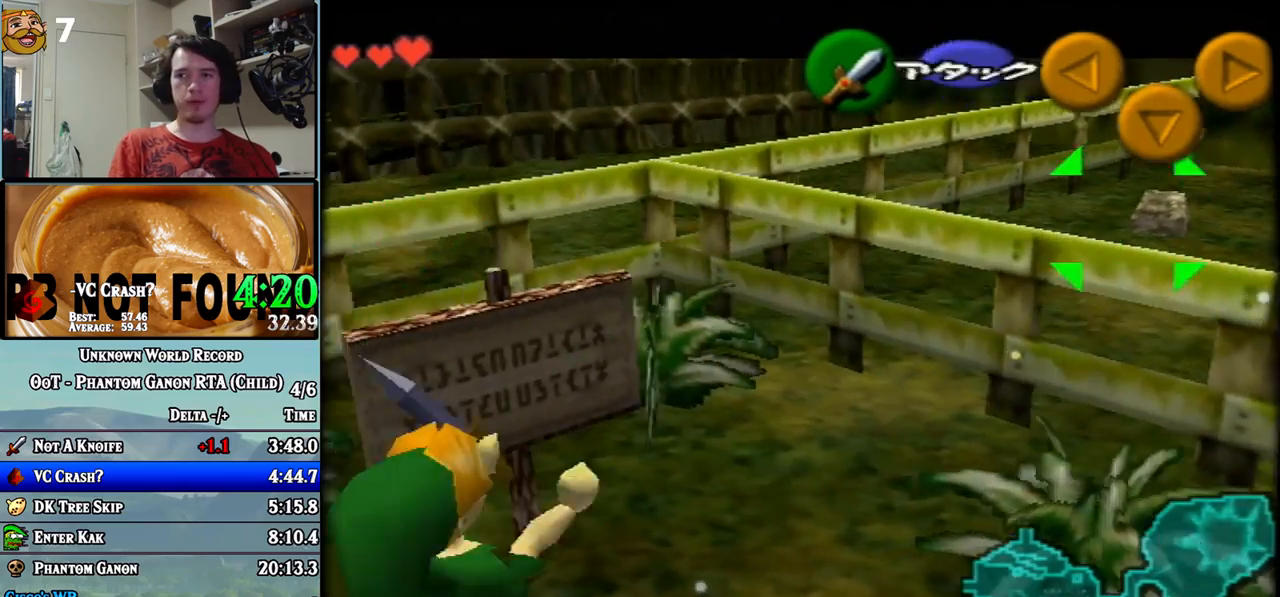
{"dt_ms": 500, "buttons": ["Z"], "left_stick": "left", "events": [[367, "left_stick", "left"]]}
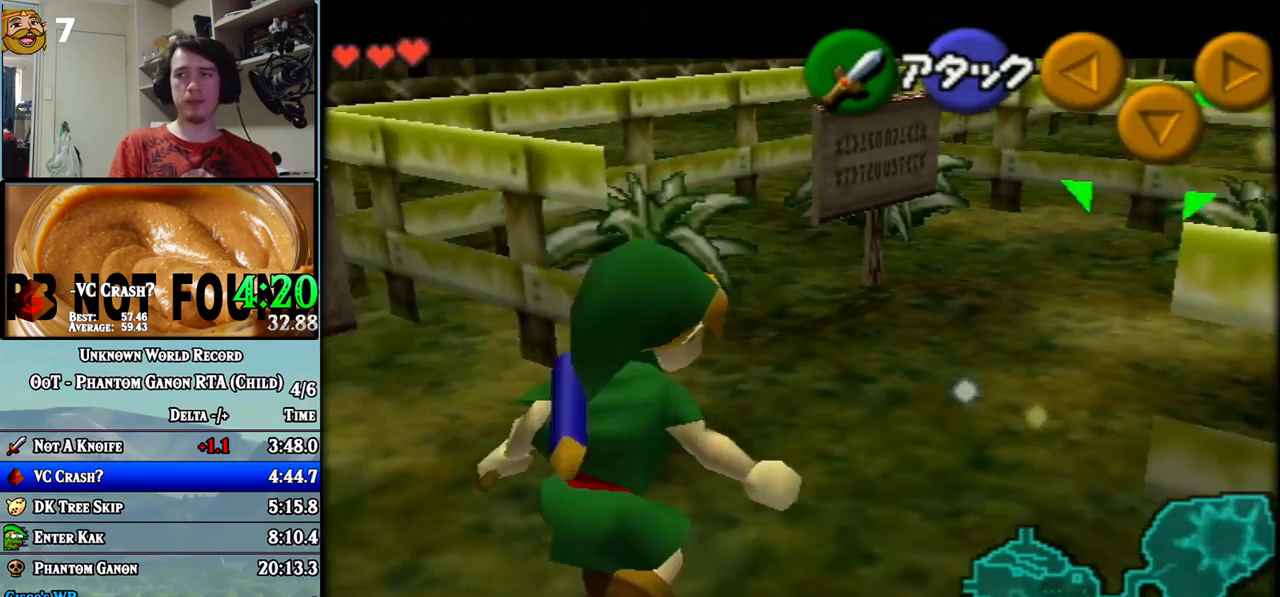
{"dt_ms": 500, "buttons": ["Z"], "left_stick": "down", "events": [[83, "left_stick", "center"], [433, "left_stick", "down"]]}
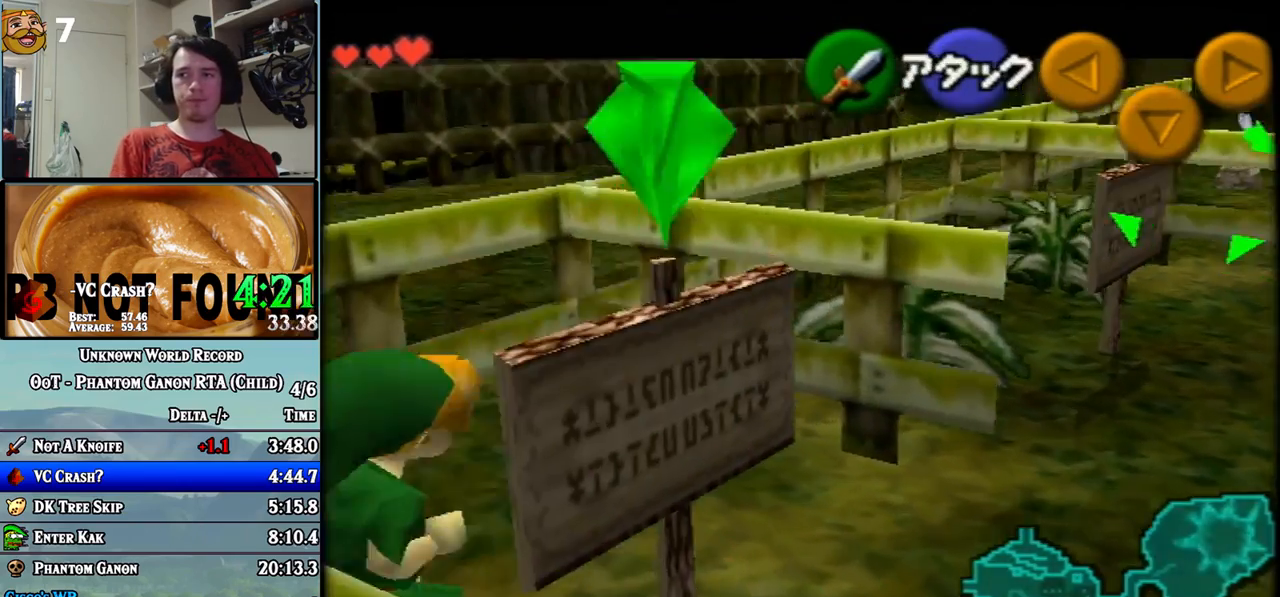
{"dt_ms": 500, "buttons": [], "left_stick": "down", "events": [[500, "Z", "up"]]}
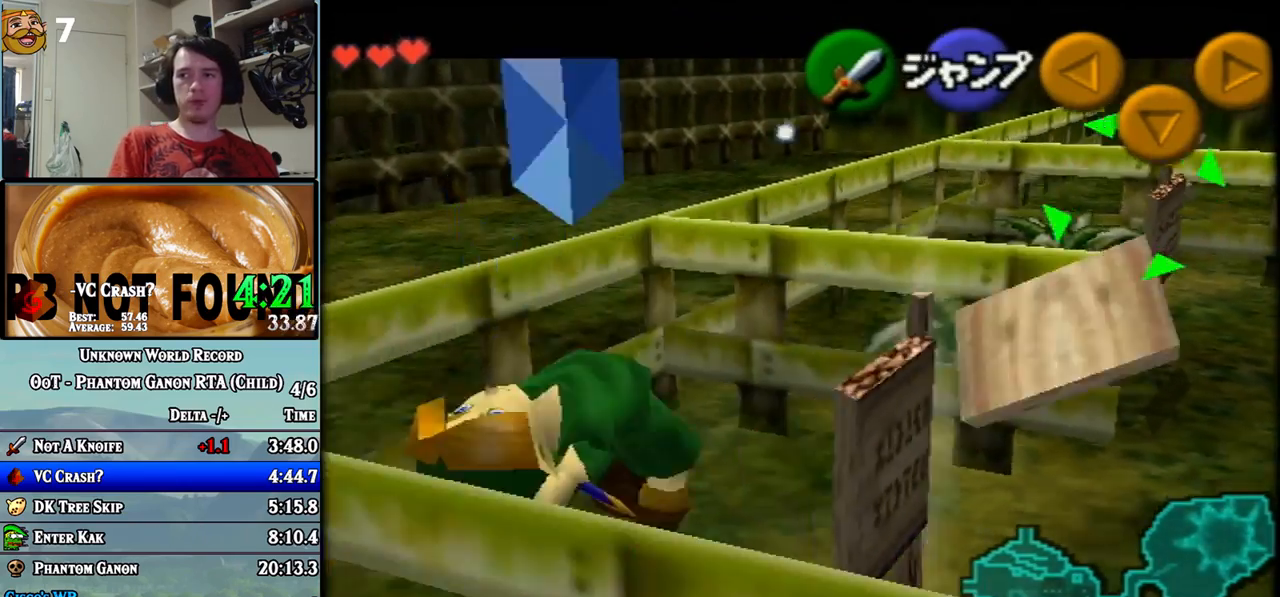
{"dt_ms": 500, "buttons": [], "left_stick": "up-left", "events": [[83, "left_stick", "center"], [467, "left_stick", "up-left"]]}
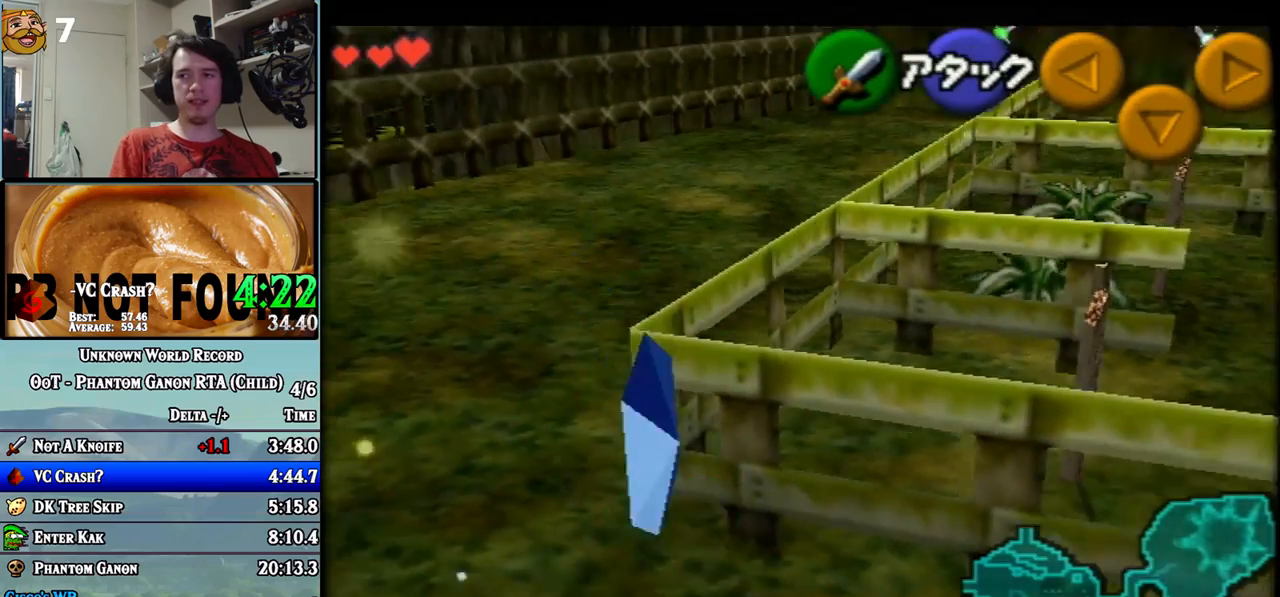
{"dt_ms": 1000, "buttons": ["Z"], "left_stick": "left"}
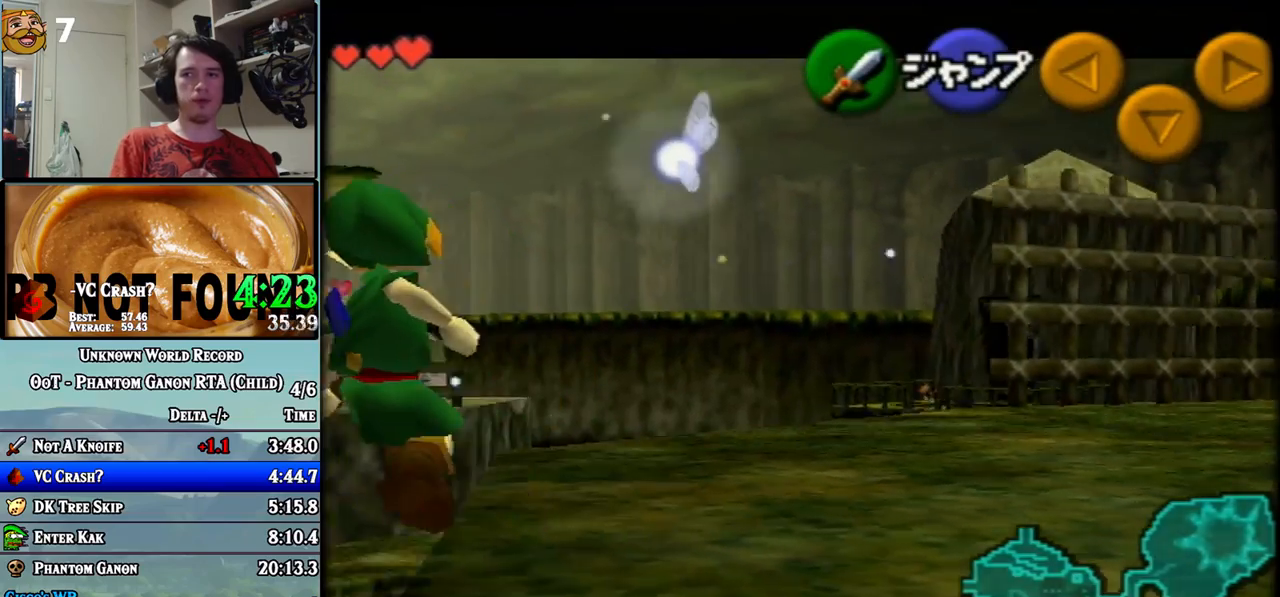
{"dt_ms": 500, "buttons": ["Z"], "left_stick": "left", "events": []}
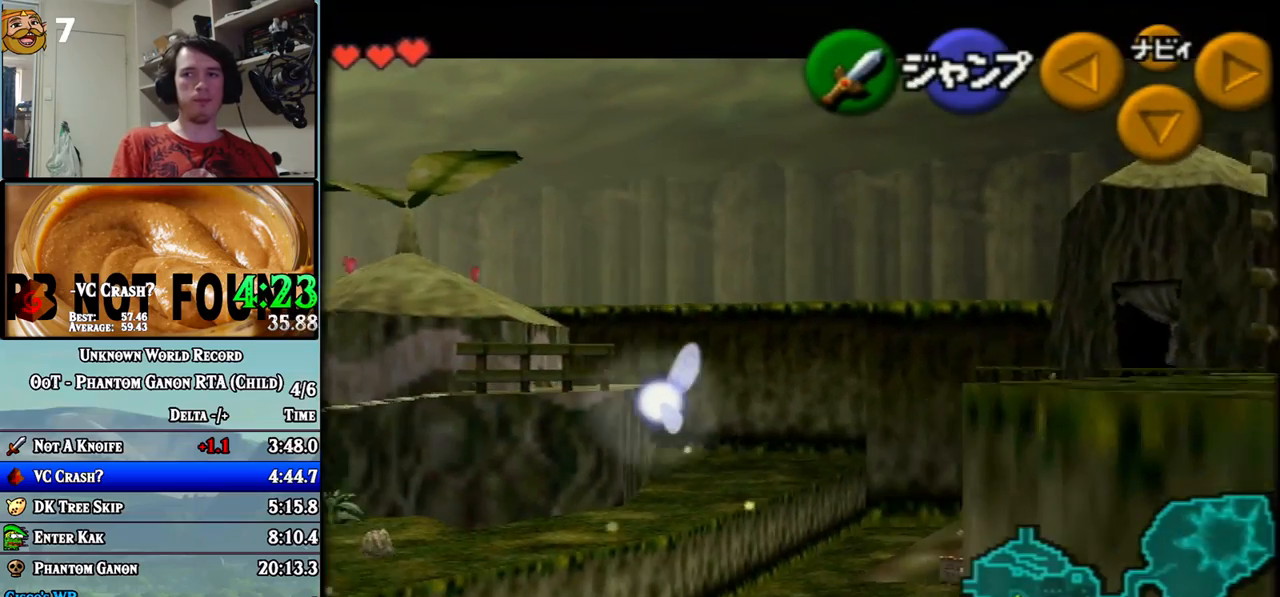
{"dt_ms": 500, "buttons": [], "left_stick": "down-left", "events": [[83, "Z", "up"], [283, "left_stick", "down-left"]]}
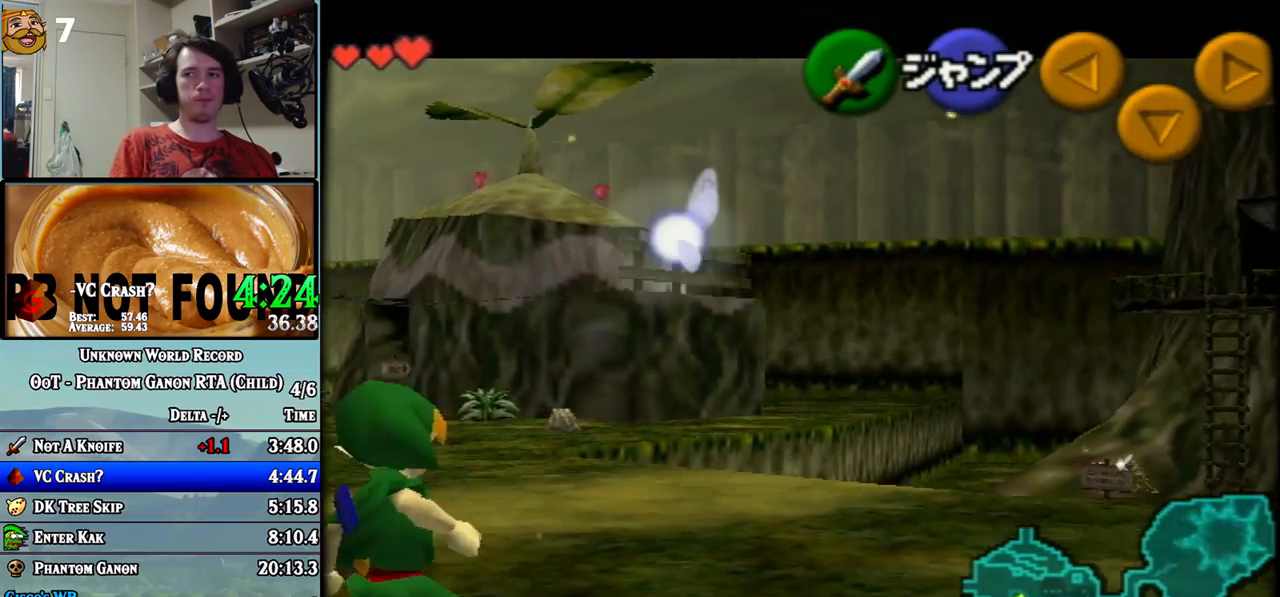
{"dt_ms": 500, "buttons": ["Z"], "left_stick": "up"}
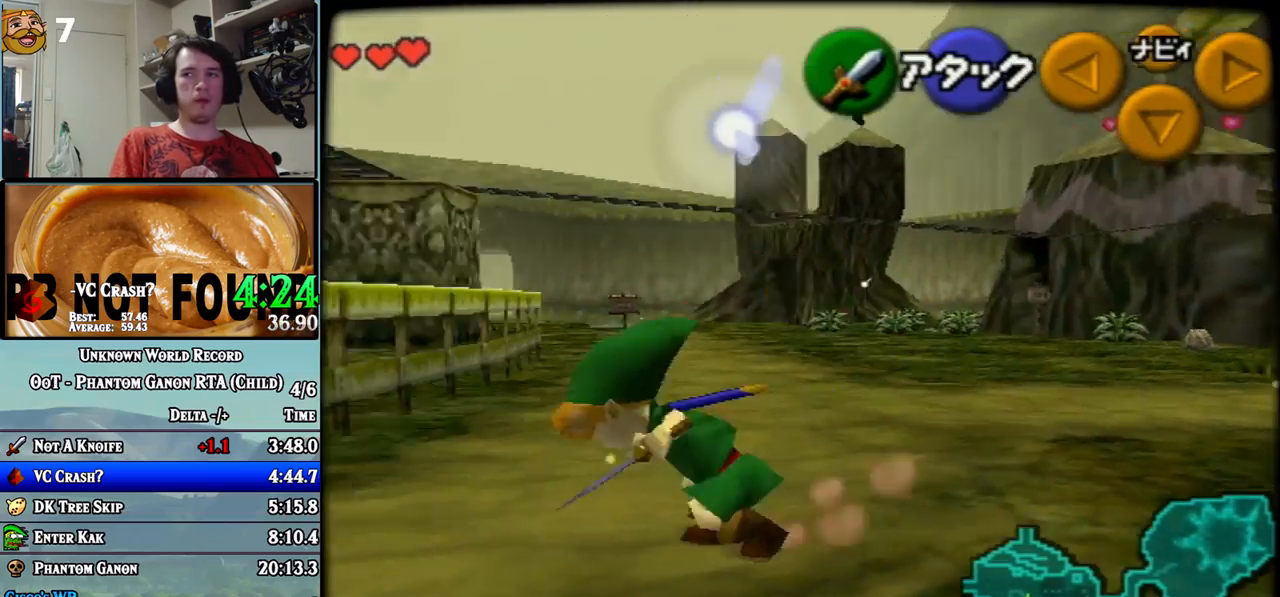
{"dt_ms": 500, "buttons": [], "left_stick": "up-right", "events": [[33, "Z", "up"], [433, "left_stick", "up-right"]]}
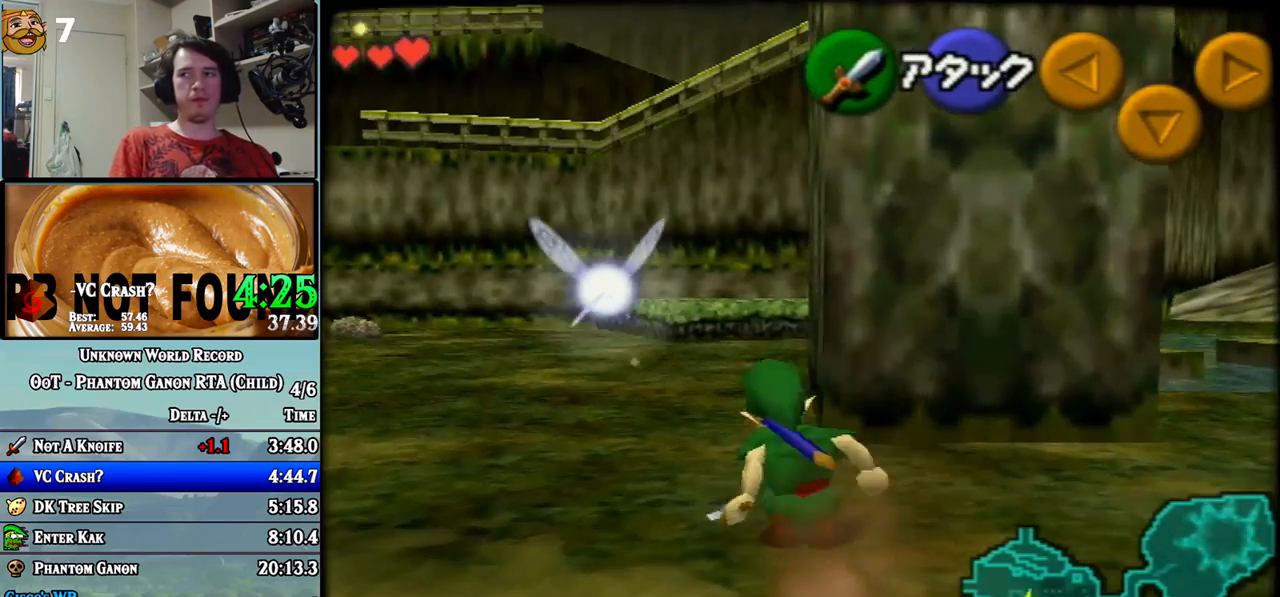
{"dt_ms": 500, "buttons": [], "left_stick": "up", "events": [[433, "left_stick", "up"]]}
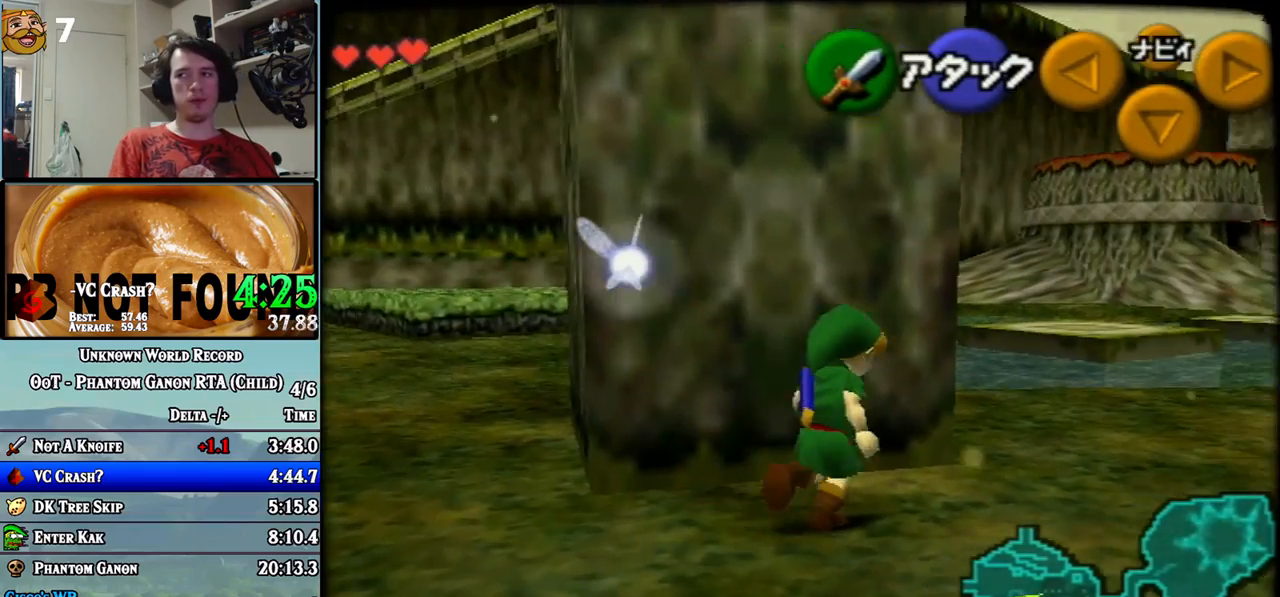
{"dt_ms": 500, "buttons": ["Z"], "left_stick": "right", "events": [[250, "left_stick", "center"], [267, "Z", "down"], [333, "left_stick", "right"]]}
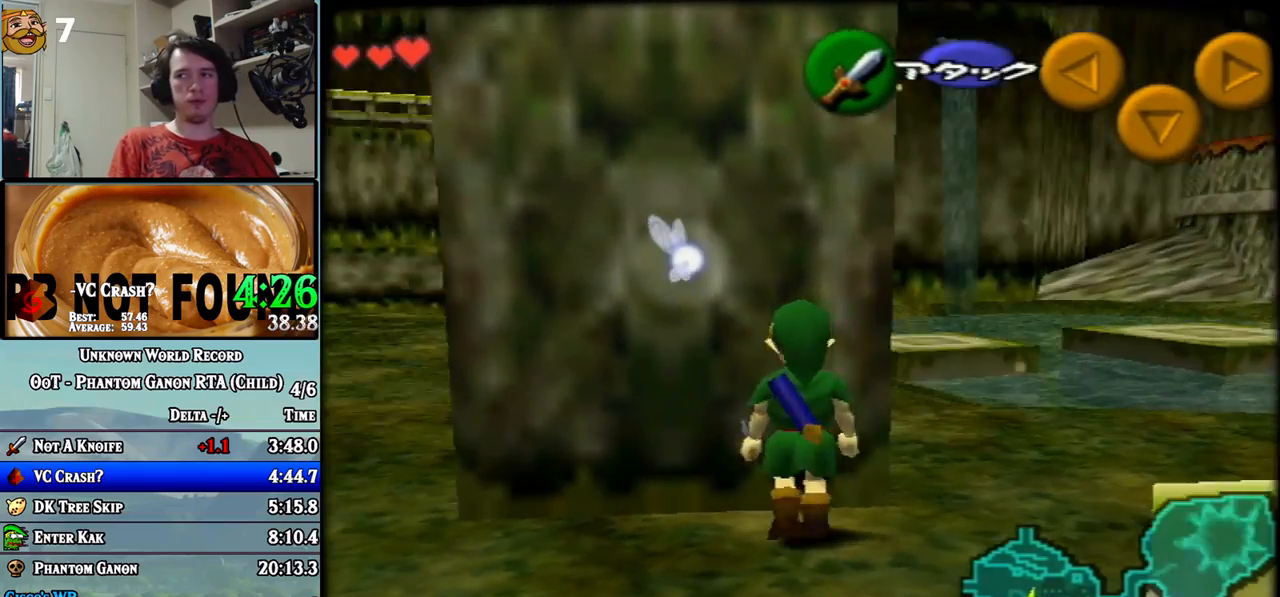
{"dt_ms": 500, "buttons": ["Z"], "left_stick": "center", "events": [[50, "left_stick", "center"], [250, "left_stick", "right"], [433, "left_stick", "center"]]}
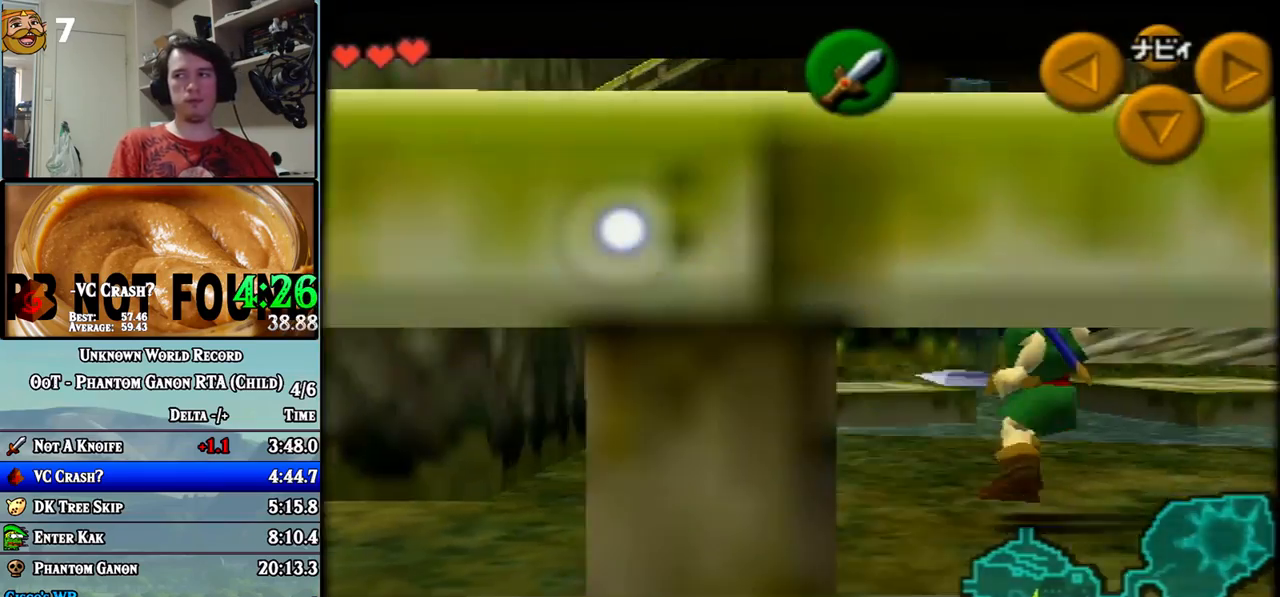
{"dt_ms": 500, "buttons": ["Z"], "left_stick": "right", "events": [[83, "left_stick", "right"]]}
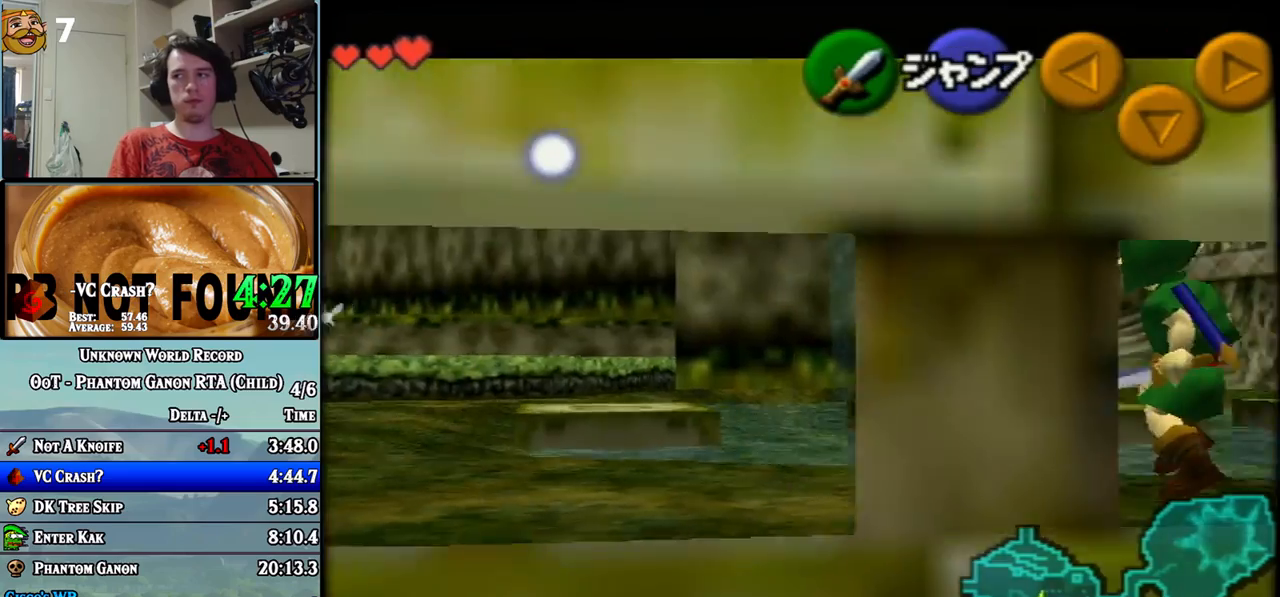
{"dt_ms": 500, "buttons": [], "left_stick": "down", "events": [[300, "left_stick", "down"], [467, "Z", "up"]]}
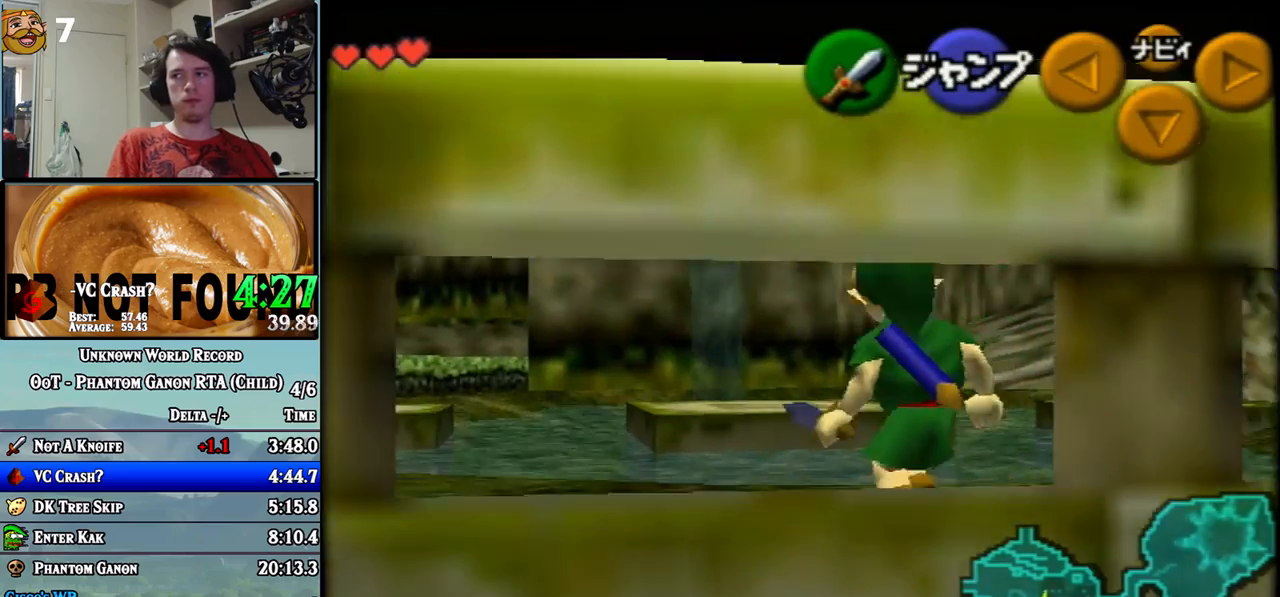
{"dt_ms": 500, "buttons": [], "left_stick": "up", "events": [[33, "left_stick", "center"], [117, "left_stick", "up"]]}
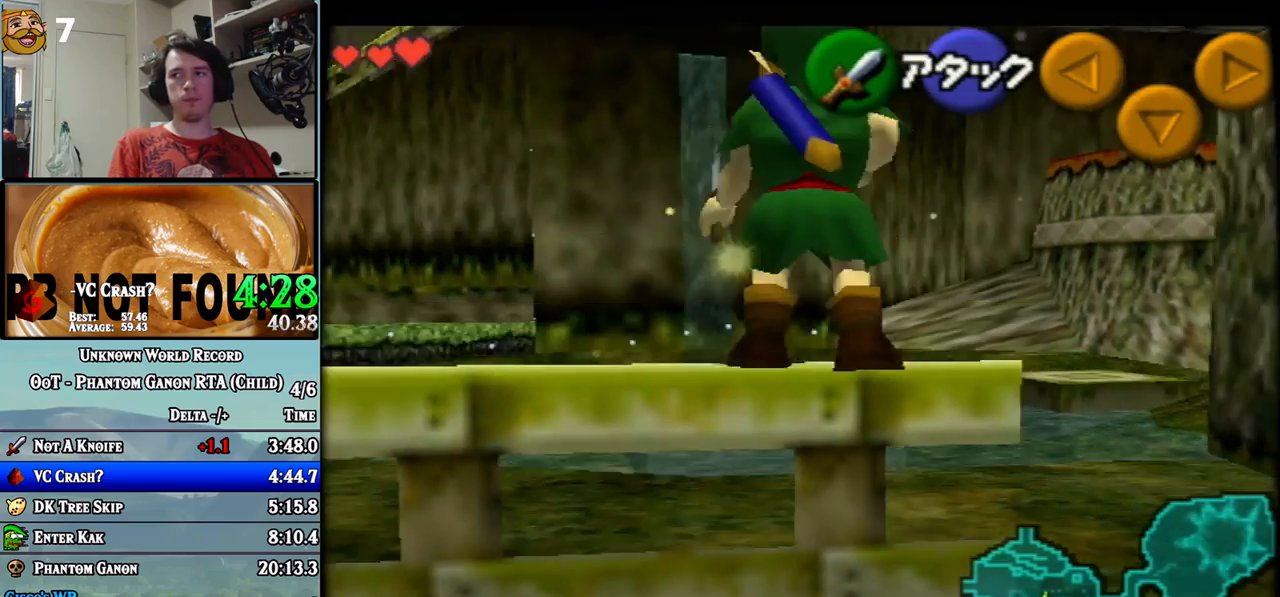
{"dt_ms": 500, "buttons": [], "left_stick": "center", "events": [[433, "left_stick", "center"]]}